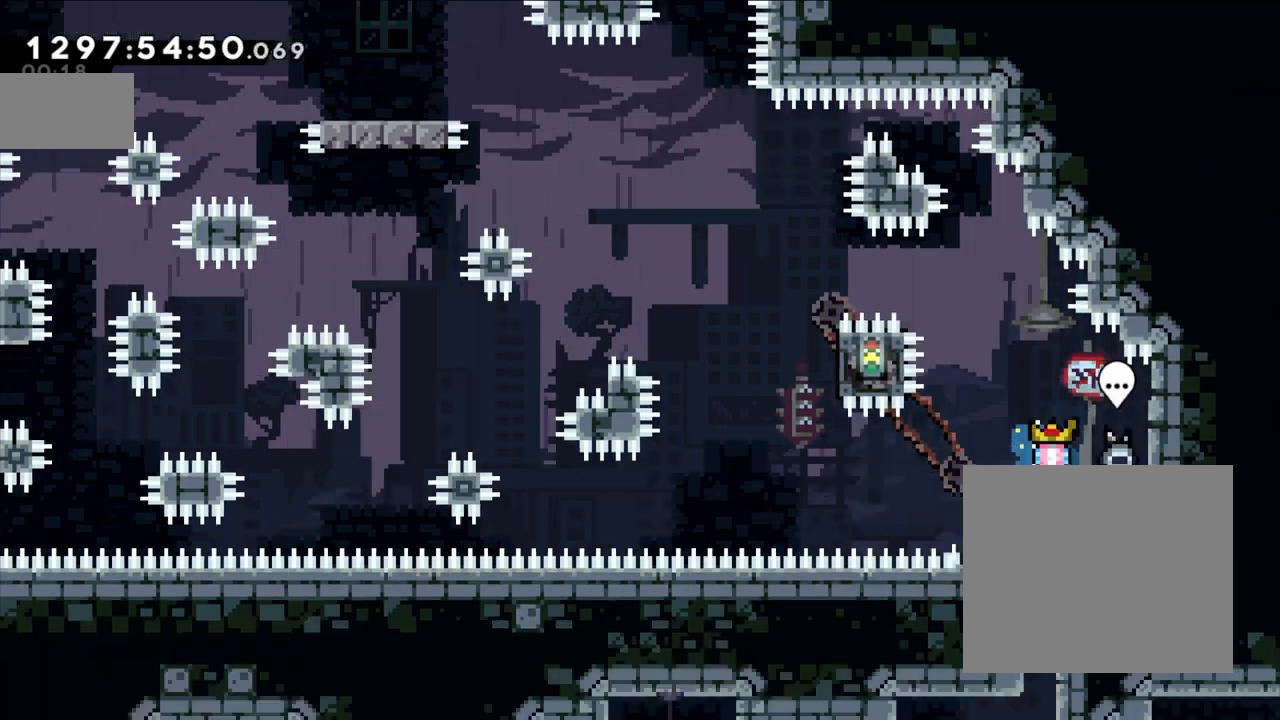
Gameplay with a controller (Nintendo layout); each line is a JSON object with the inputs held at the frame after it. "events" lists button and stick changes between this image and that frame as [ms after this image, input, new state], when the widget could be followed in between. Not read: HOME L1 L3 R1 R3 right_stick.
{"buttons": [], "left_stick": "center", "events": [[17, "left_stick", "center"], [283, "DPAD_RIGHT", "down"], [300, "DPAD_RIGHT", "up"], [350, "left_stick", "down"], [500, "left_stick", "center"]]}
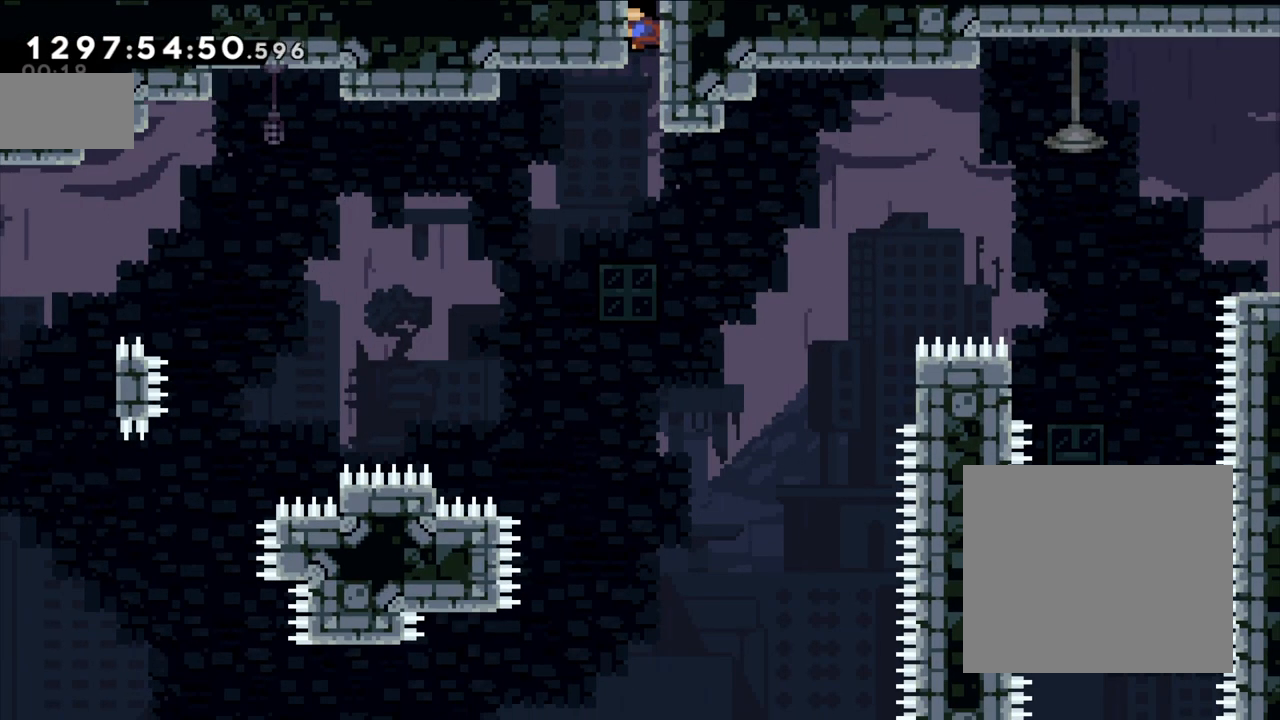
{"buttons": [], "left_stick": "right", "events": [[333, "left_stick", "right"]]}
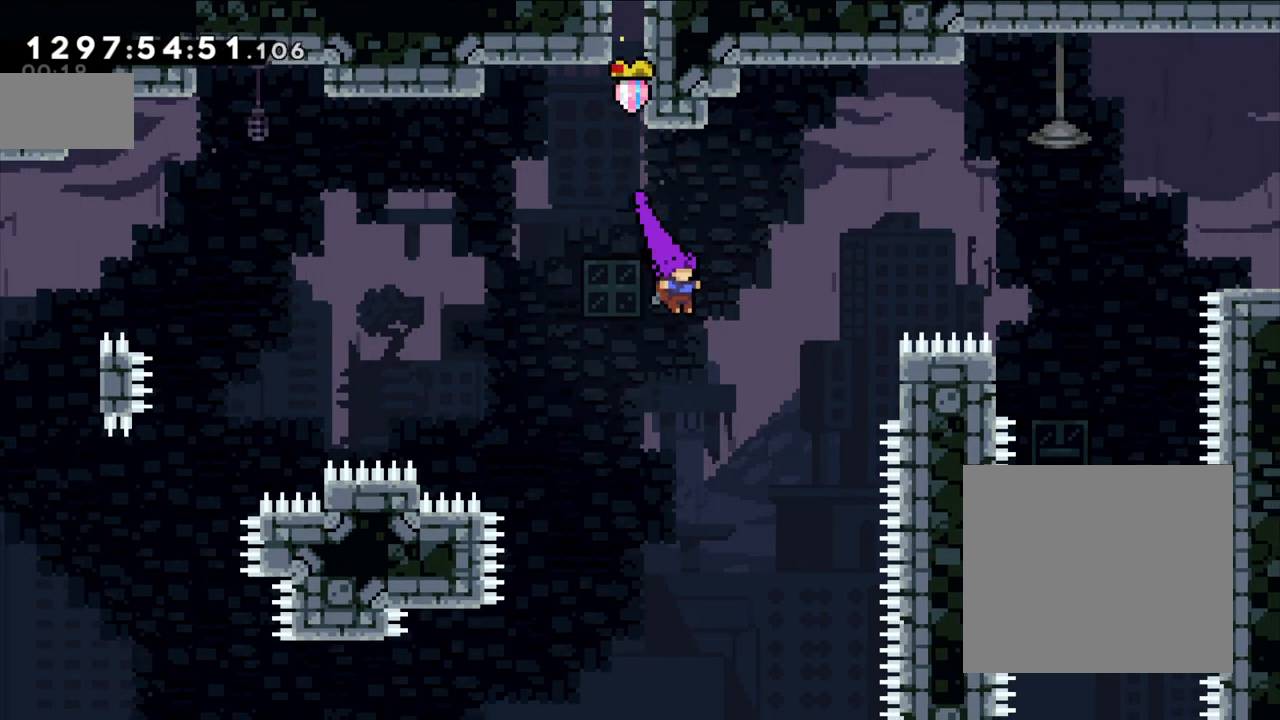
{"buttons": ["L2"], "left_stick": "right"}
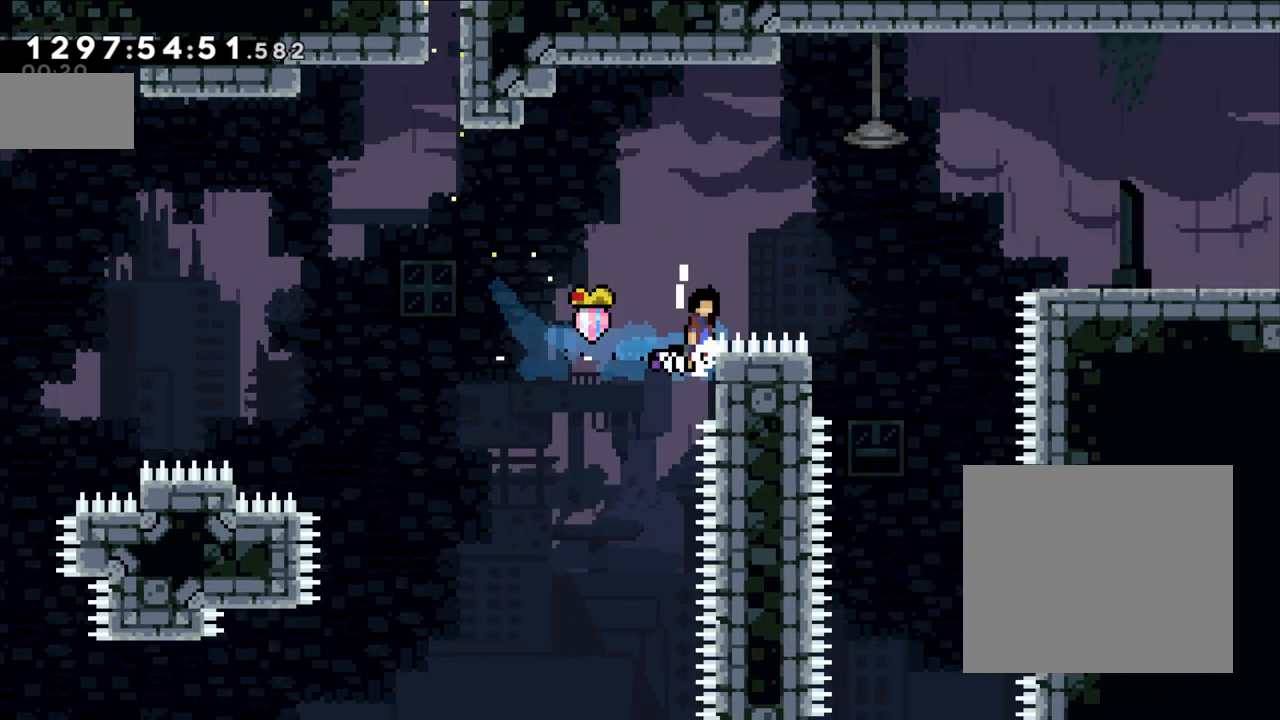
{"buttons": ["B"], "left_stick": "center", "events": [[33, "B", "down"], [150, "L2", "up"], [450, "left_stick", "center"]]}
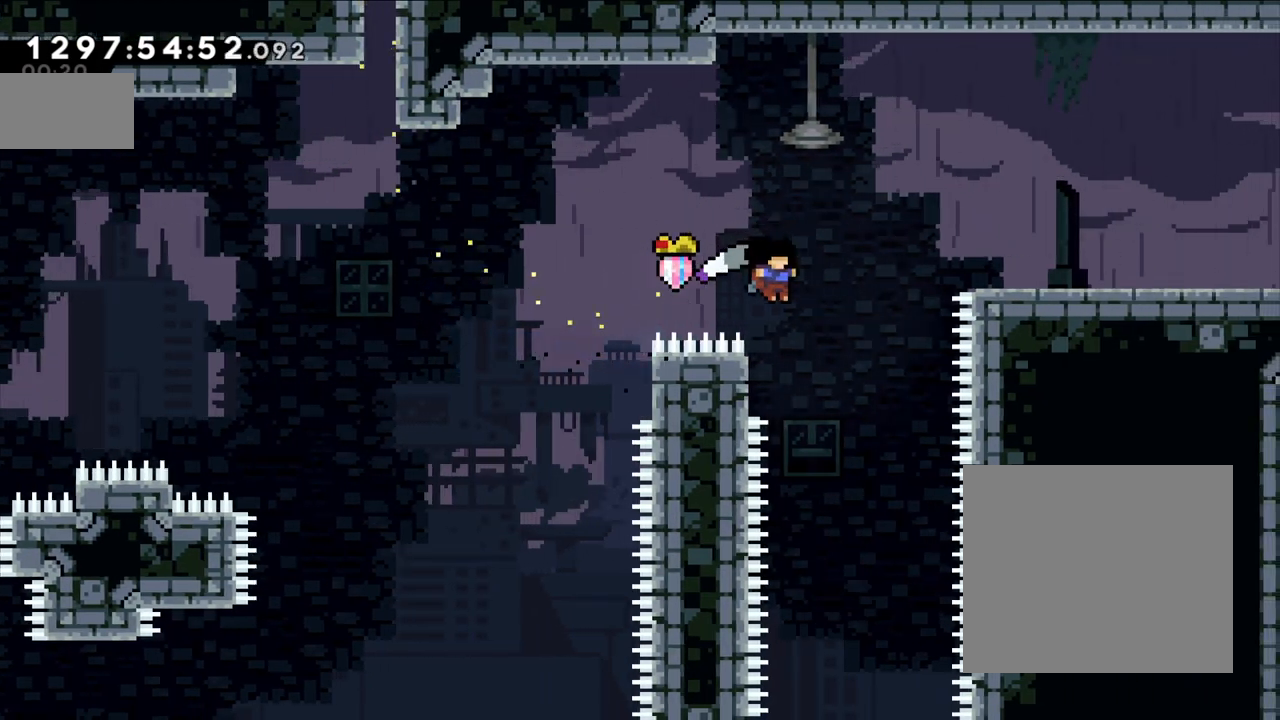
{"buttons": ["B", "L2"], "left_stick": "center", "events": [[67, "left_stick", "left"], [83, "L2", "down"], [283, "B", "up"], [300, "left_stick", "center"], [417, "B", "down"]]}
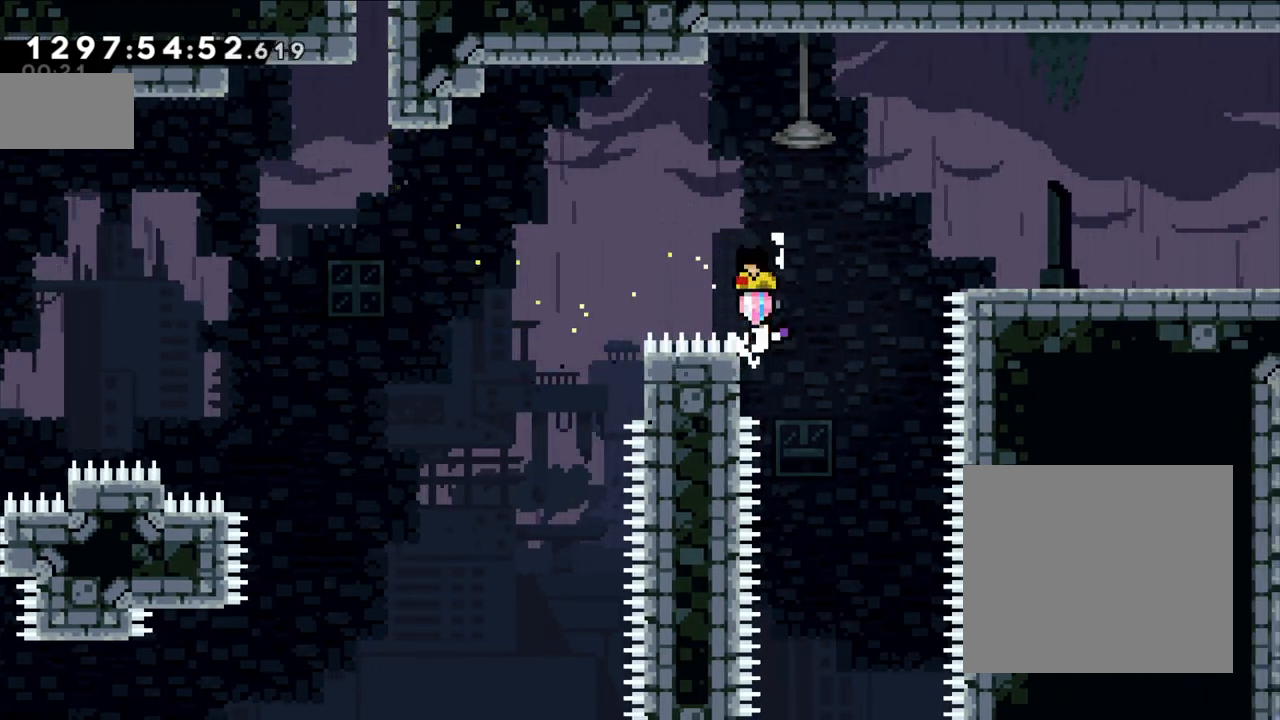
{"buttons": ["B"], "left_stick": "right", "events": [[33, "B", "up"], [50, "L2", "up"], [267, "B", "down"], [283, "left_stick", "right"]]}
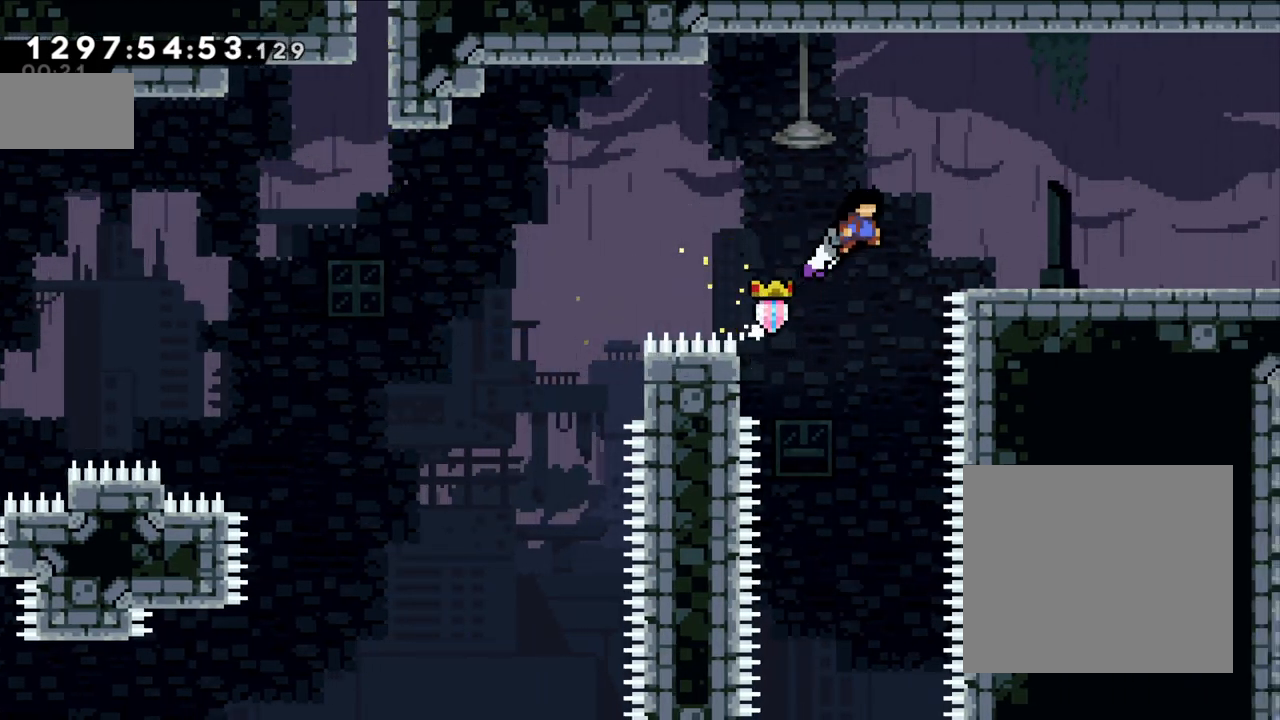
{"buttons": ["Y"], "left_stick": "right", "events": [[283, "B", "up"], [350, "Y", "down"]]}
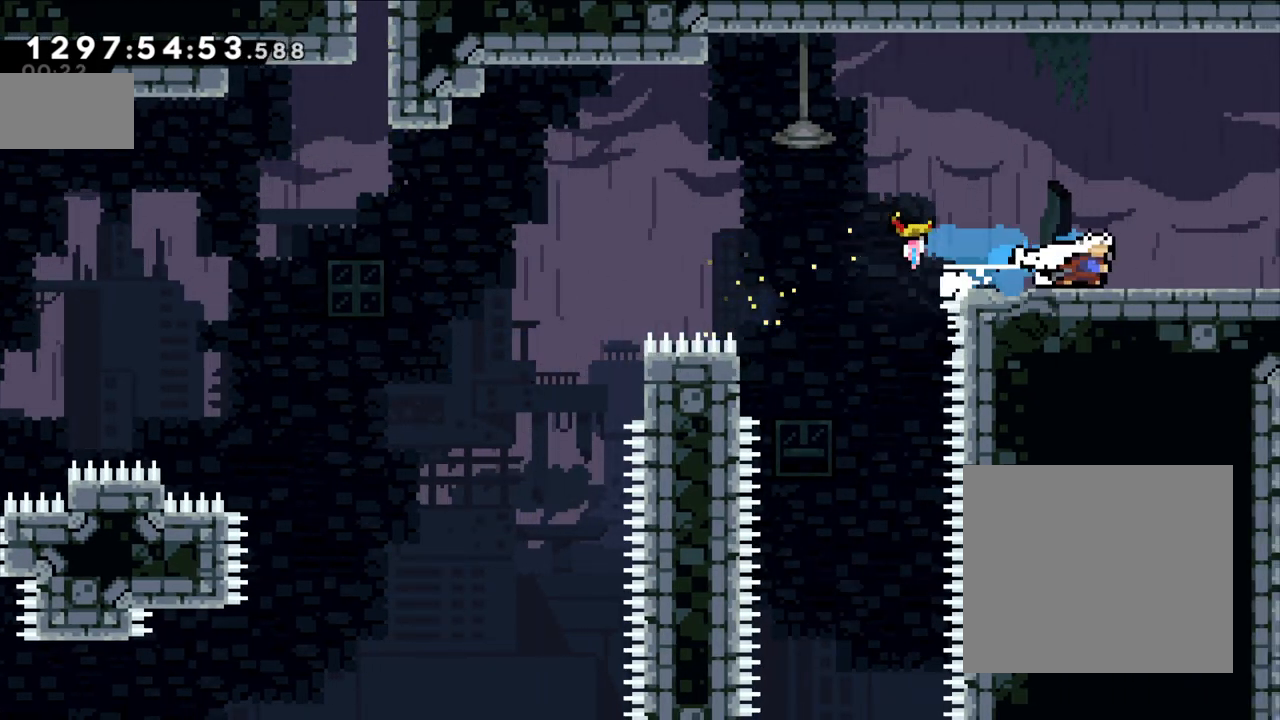
{"buttons": [], "left_stick": "center", "events": [[33, "B", "down"], [33, "Y", "up"], [200, "B", "up"], [317, "left_stick", "center"]]}
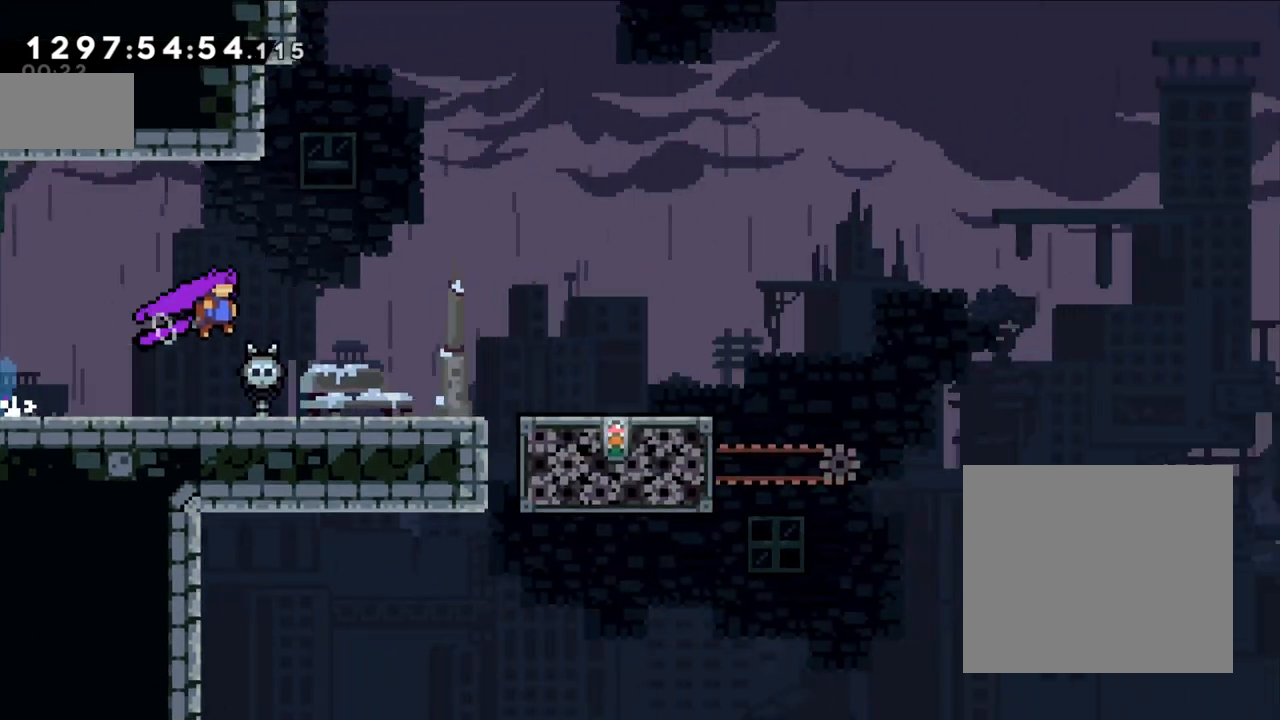
{"buttons": ["Y"], "left_stick": "right", "events": [[350, "left_stick", "right"], [483, "Y", "down"]]}
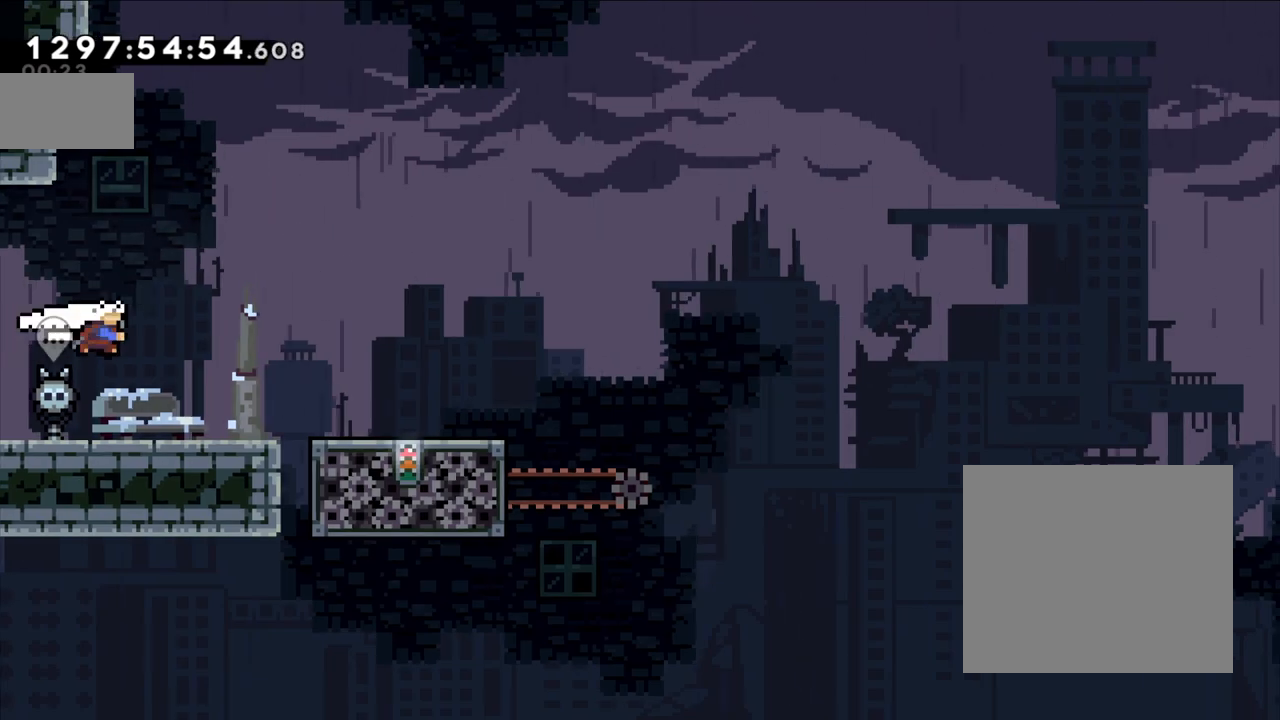
{"buttons": ["L2"], "left_stick": "center", "events": [[67, "L2", "down"], [133, "Y", "up"], [433, "left_stick", "center"]]}
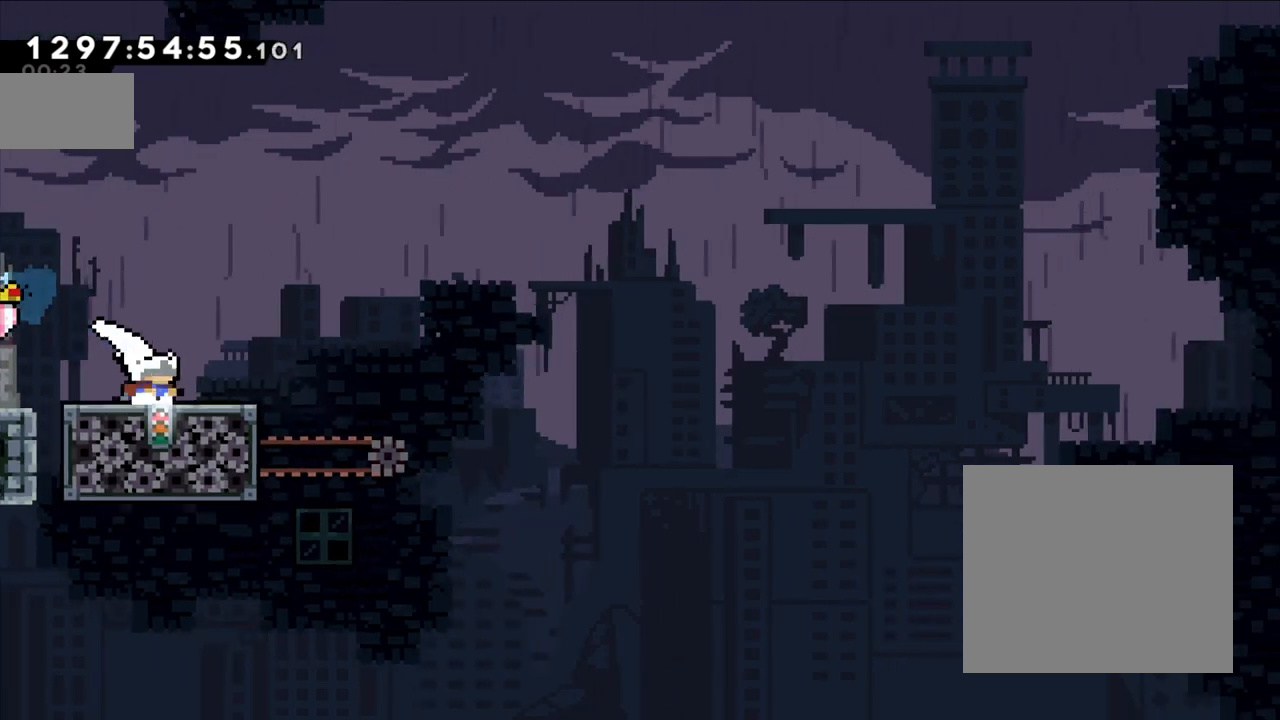
{"buttons": ["L2"], "left_stick": "down-right", "events": [[500, "left_stick", "down-right"]]}
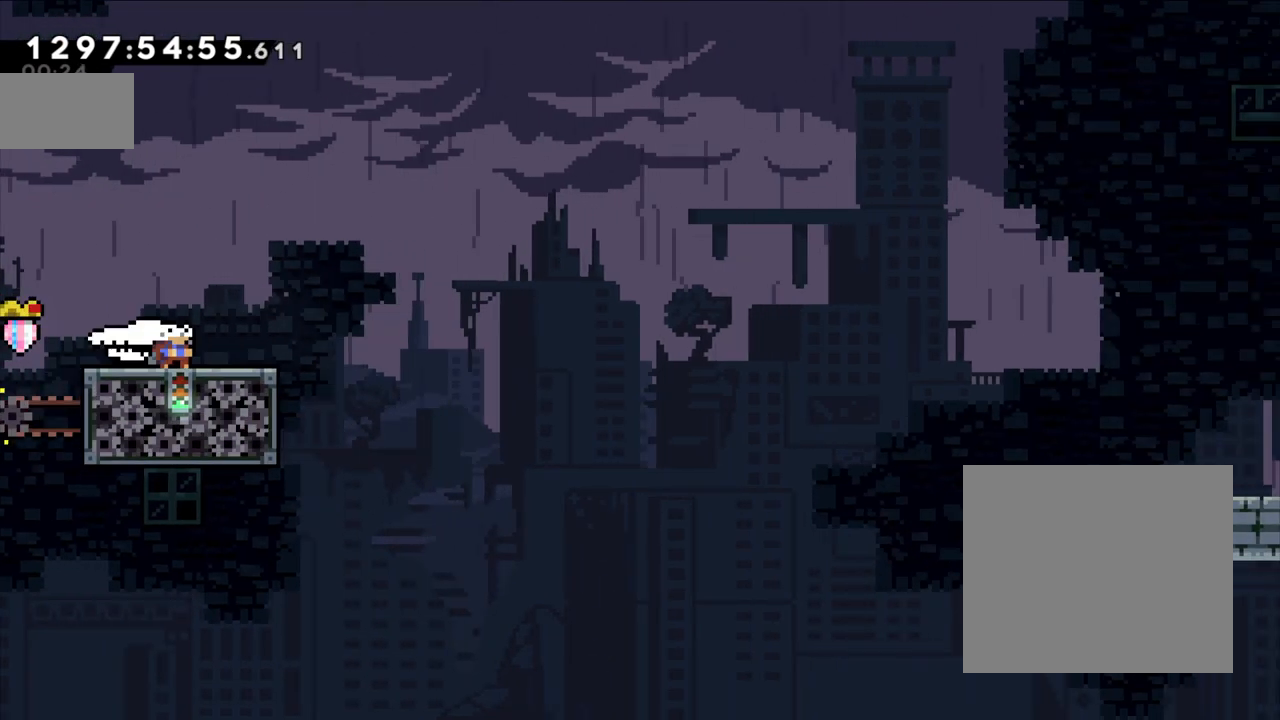
{"buttons": ["L2"], "left_stick": "down-right", "events": [[17, "X", "down"], [200, "A", "down"], [200, "X", "up"], [283, "X", "down"], [400, "A", "up"], [500, "X", "up"]]}
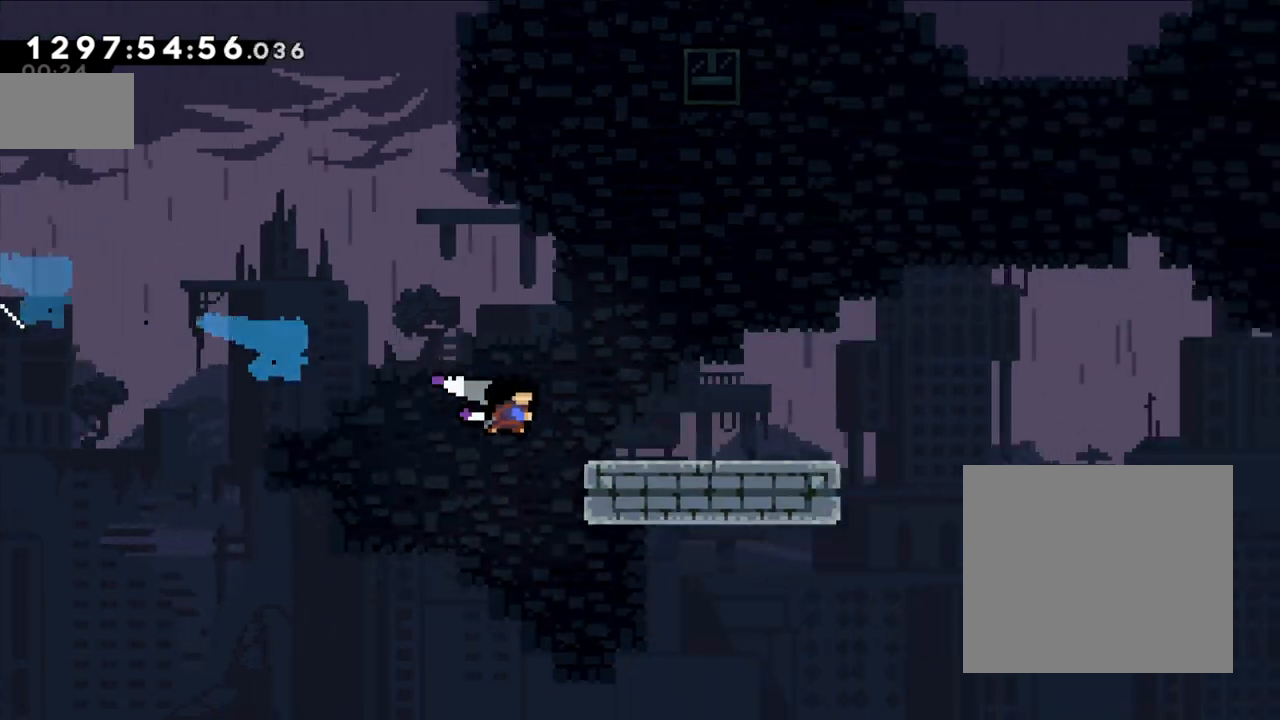
{"buttons": ["L2"], "left_stick": "down-right", "events": [[117, "A", "down"], [167, "X", "down"], [250, "A", "up"], [383, "X", "up"]]}
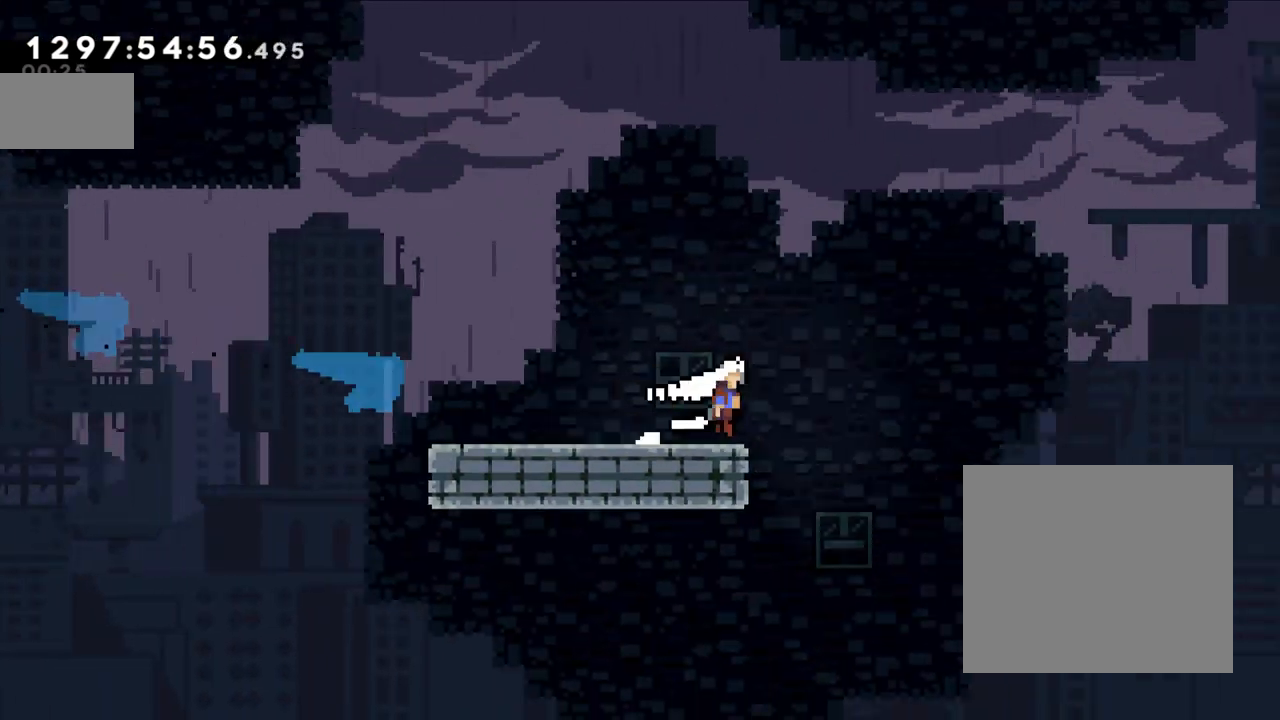
{"buttons": ["A", "X", "L2"], "left_stick": "down-right", "events": [[17, "A", "down"], [83, "X", "down"], [133, "A", "up"], [250, "X", "up"], [417, "A", "down"], [483, "X", "down"]]}
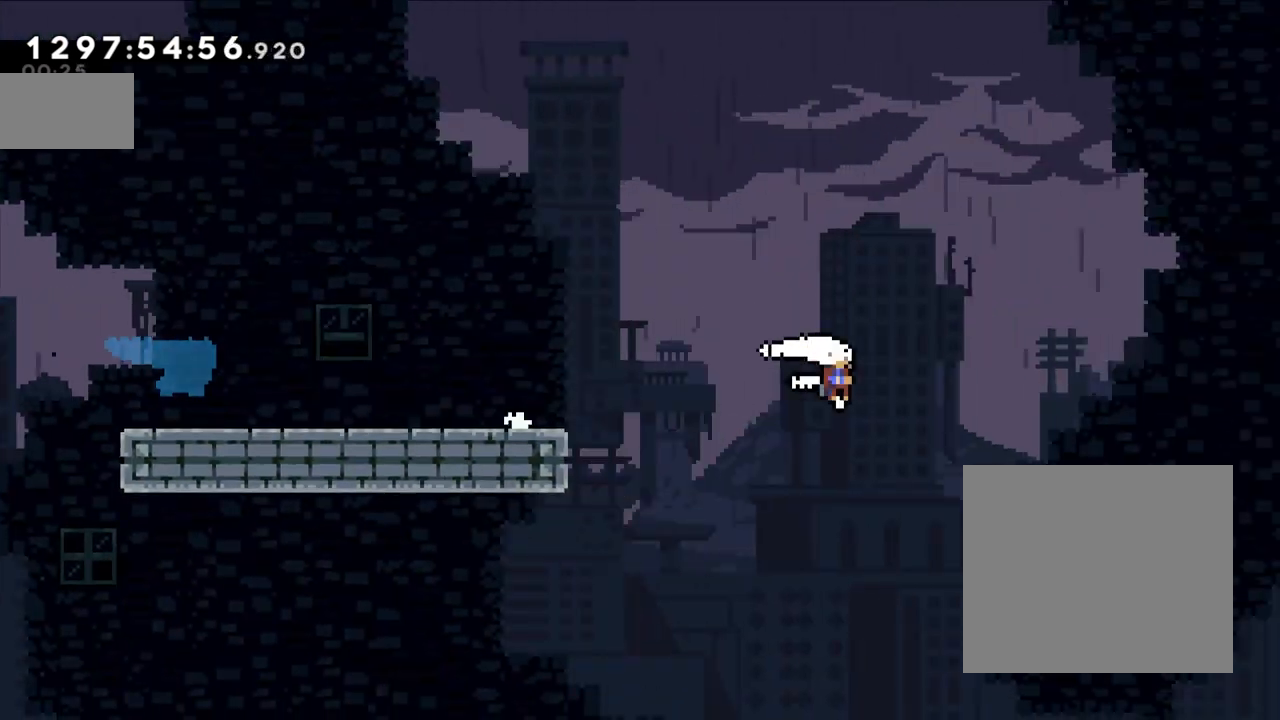
{"buttons": ["X", "L2"], "left_stick": "down-right", "events": [[33, "A", "up"], [167, "X", "up"], [317, "A", "down"], [383, "X", "down"], [417, "A", "up"]]}
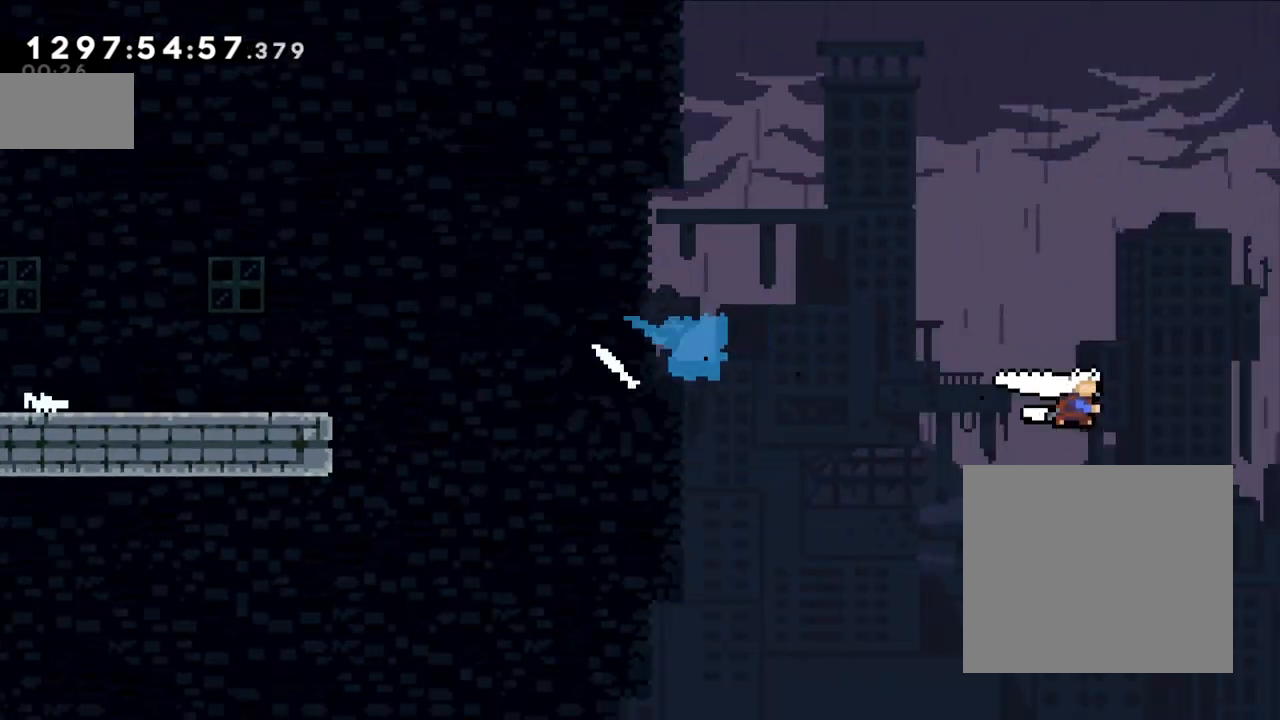
{"buttons": ["L2"], "left_stick": "down-right", "events": [[50, "X", "up"], [250, "A", "down"], [300, "X", "down"], [367, "A", "up"], [450, "X", "up"]]}
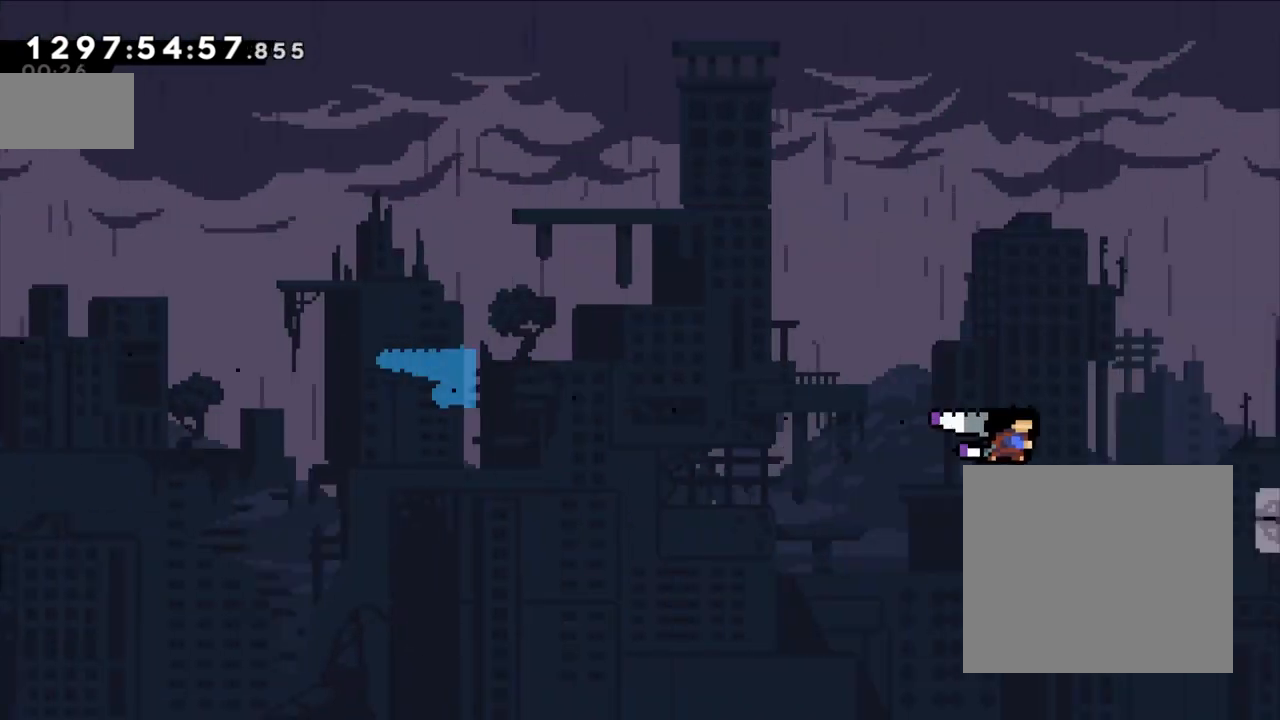
{"buttons": ["B", "L2"], "left_stick": "up-right", "events": [[117, "left_stick", "right"], [200, "B", "down"], [217, "left_stick", "up-right"]]}
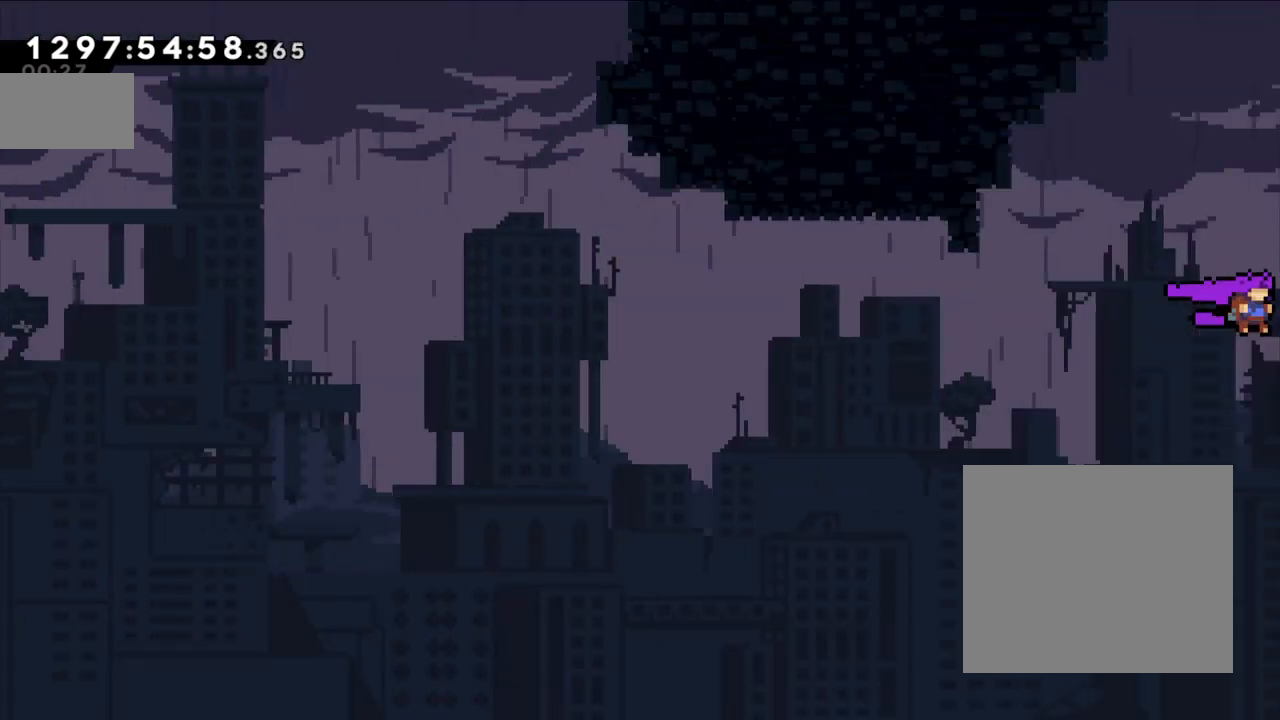
{"buttons": ["B", "L2"], "left_stick": "up-right", "events": []}
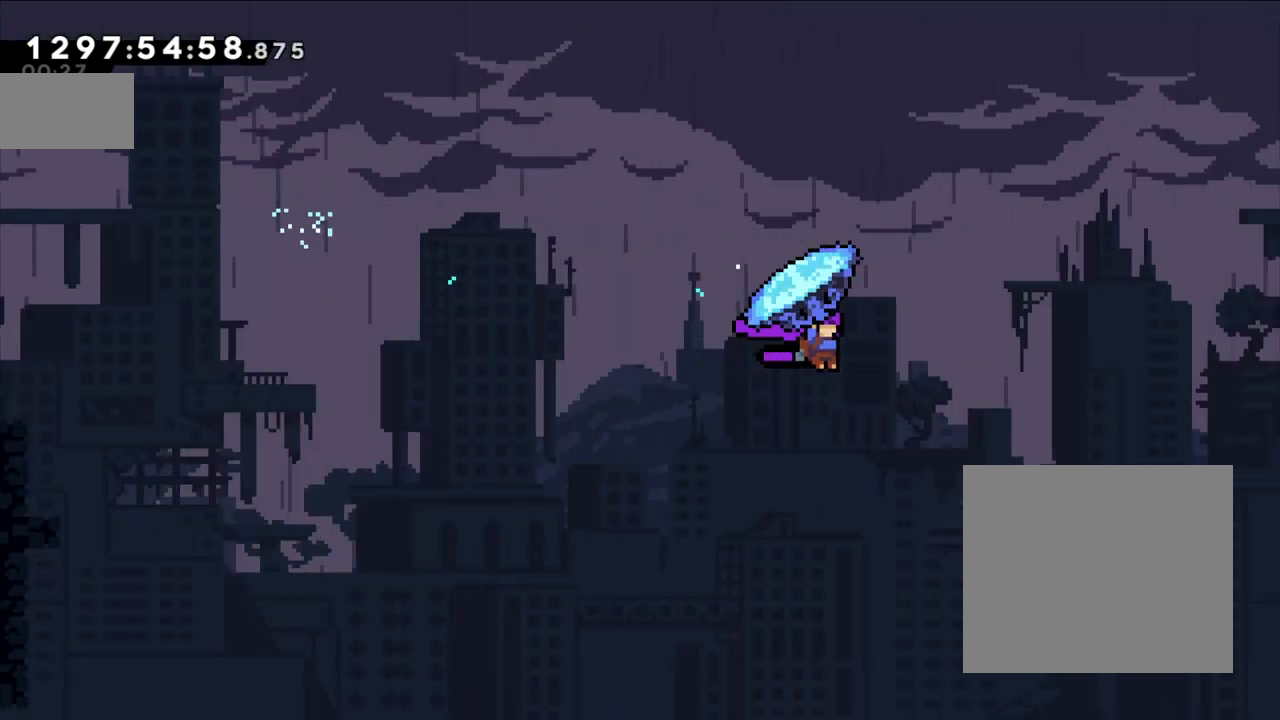
{"buttons": ["B", "L2"], "left_stick": "up-right", "events": []}
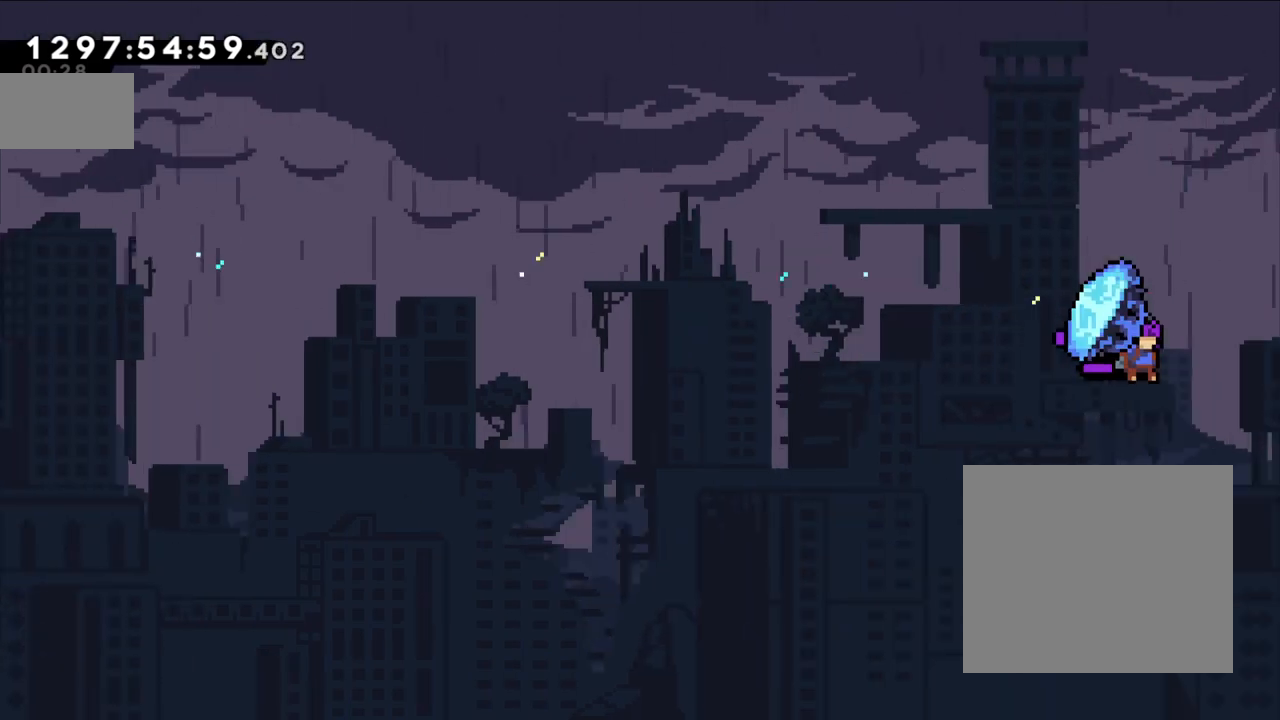
{"buttons": ["B", "L2"], "left_stick": "up-right", "events": []}
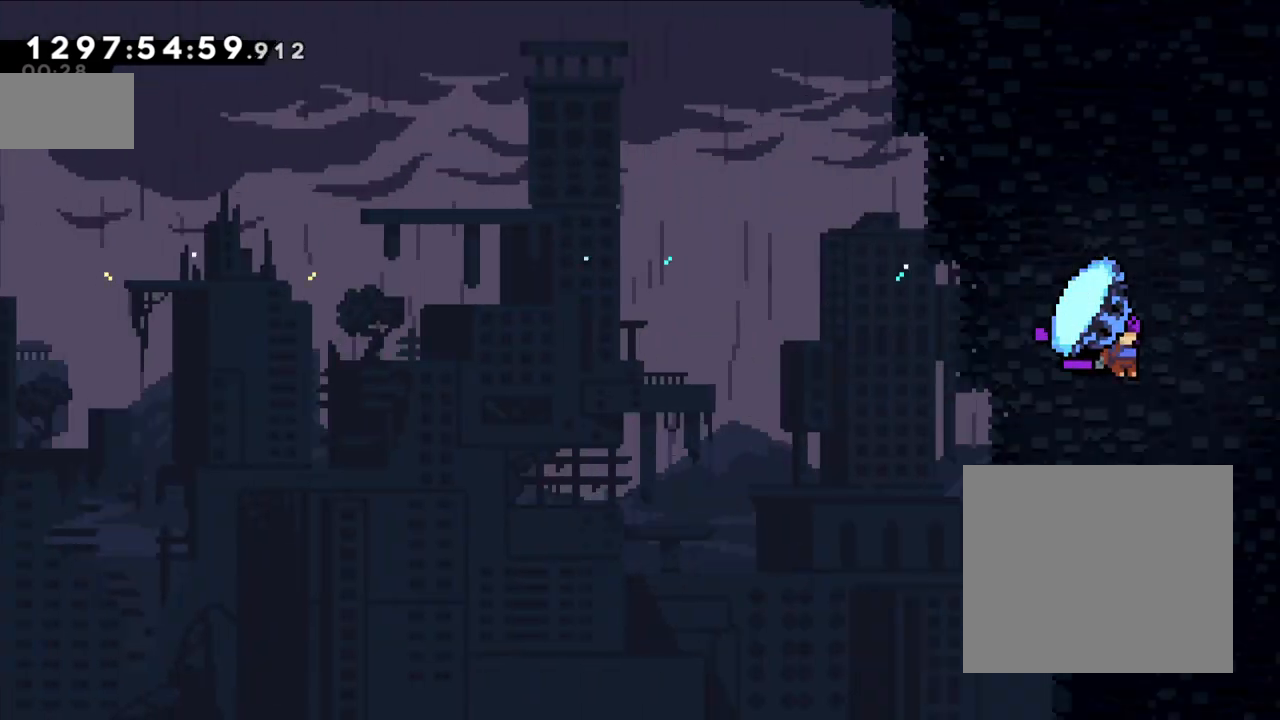
{"buttons": ["L2"], "left_stick": "up-right", "events": [[383, "B", "up"]]}
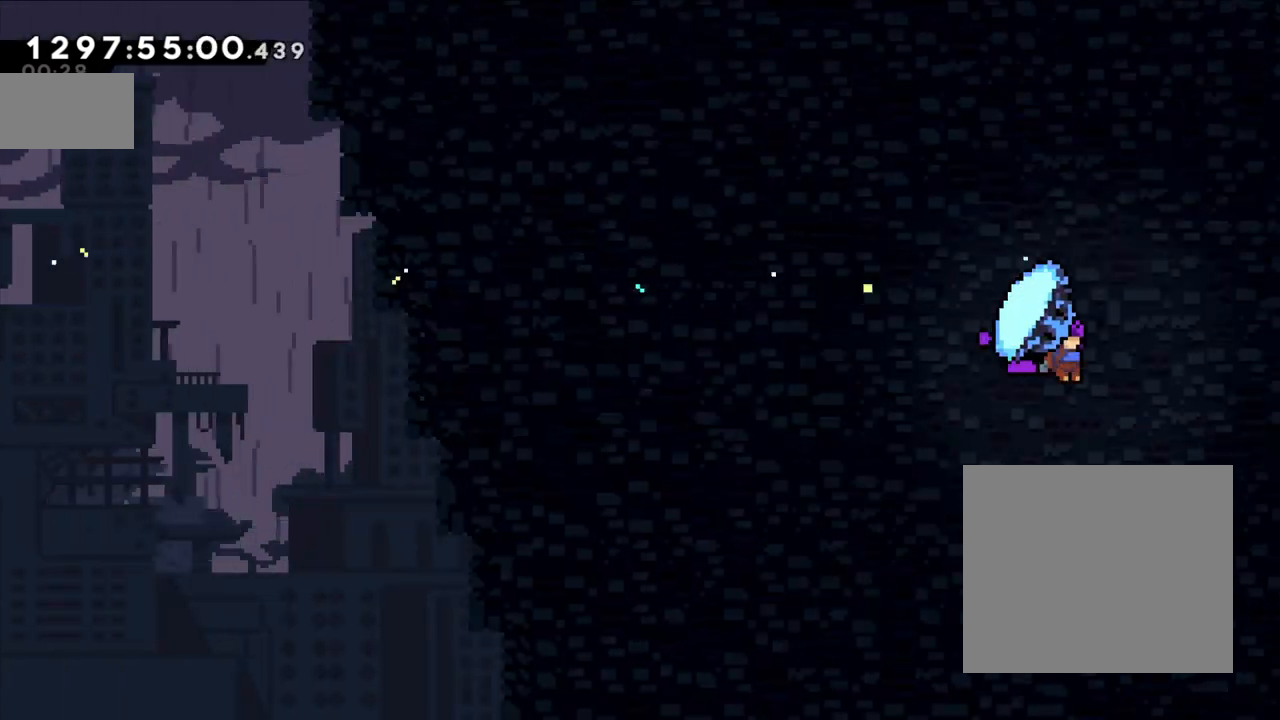
{"buttons": ["L2"], "left_stick": "up-right", "events": []}
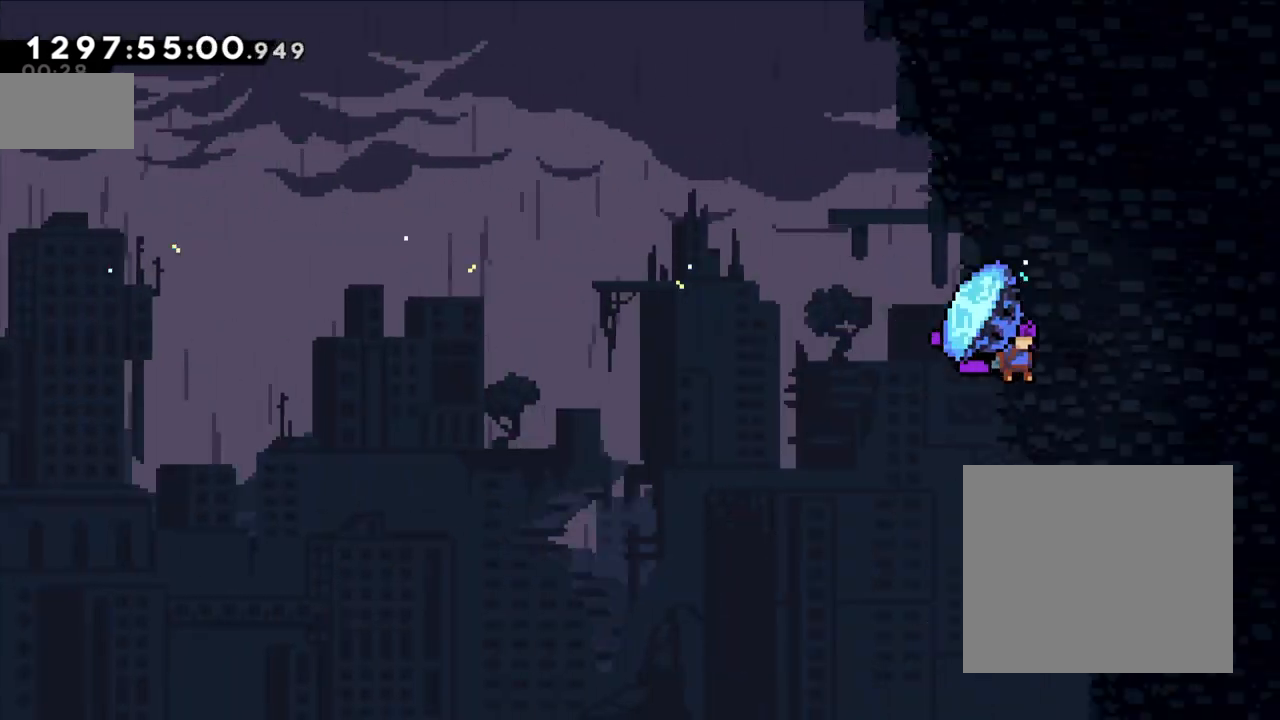
{"buttons": ["L2"], "left_stick": "up-right", "events": []}
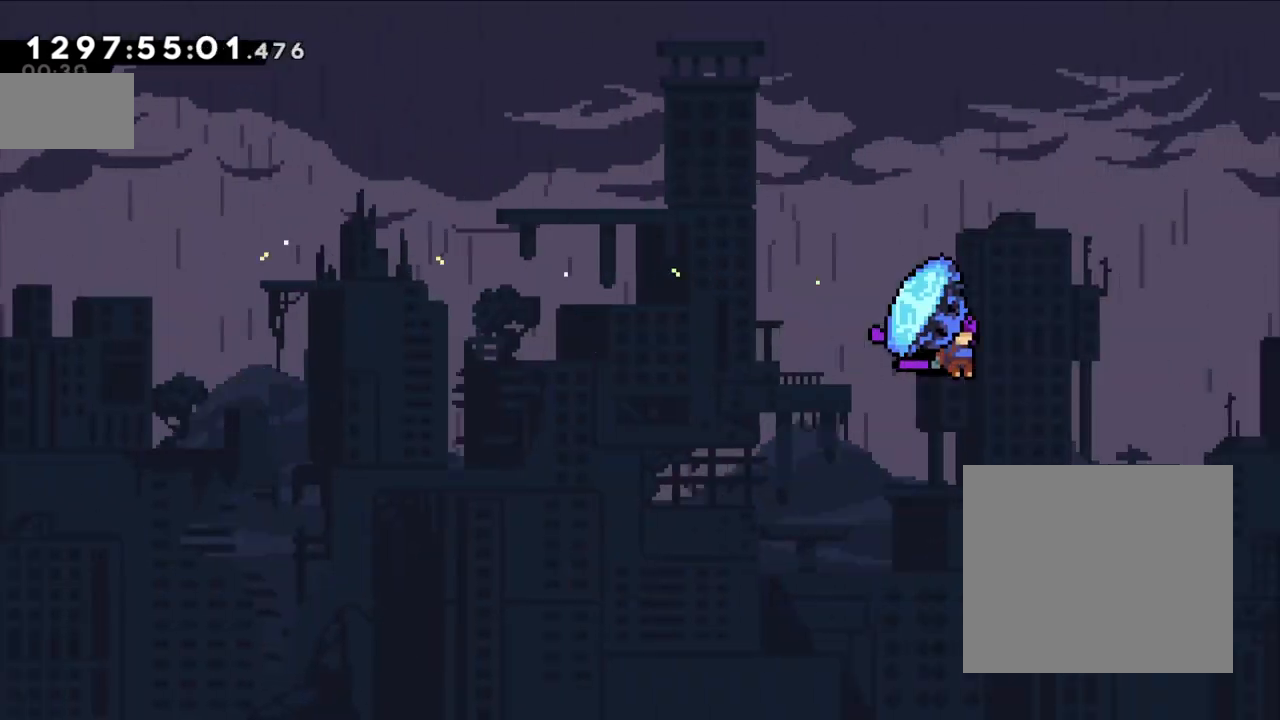
{"buttons": ["L2"], "left_stick": "up-right", "events": []}
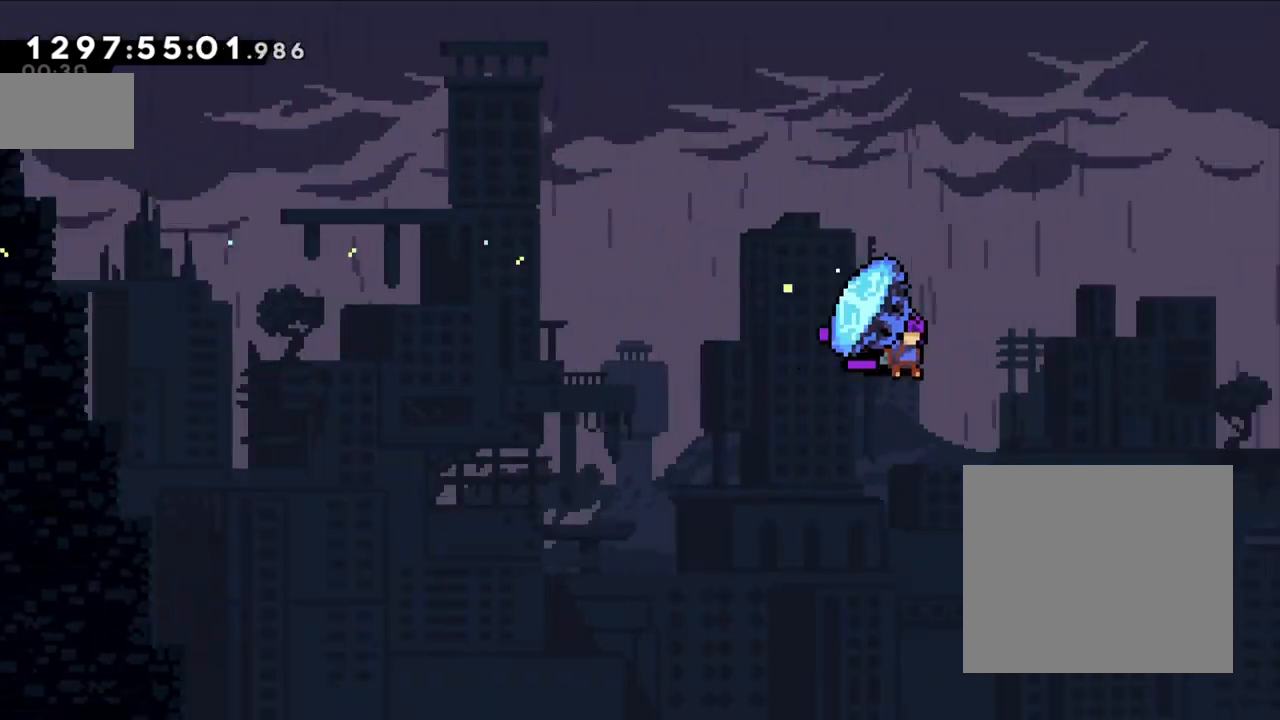
{"buttons": ["L2"], "left_stick": "up-right", "events": []}
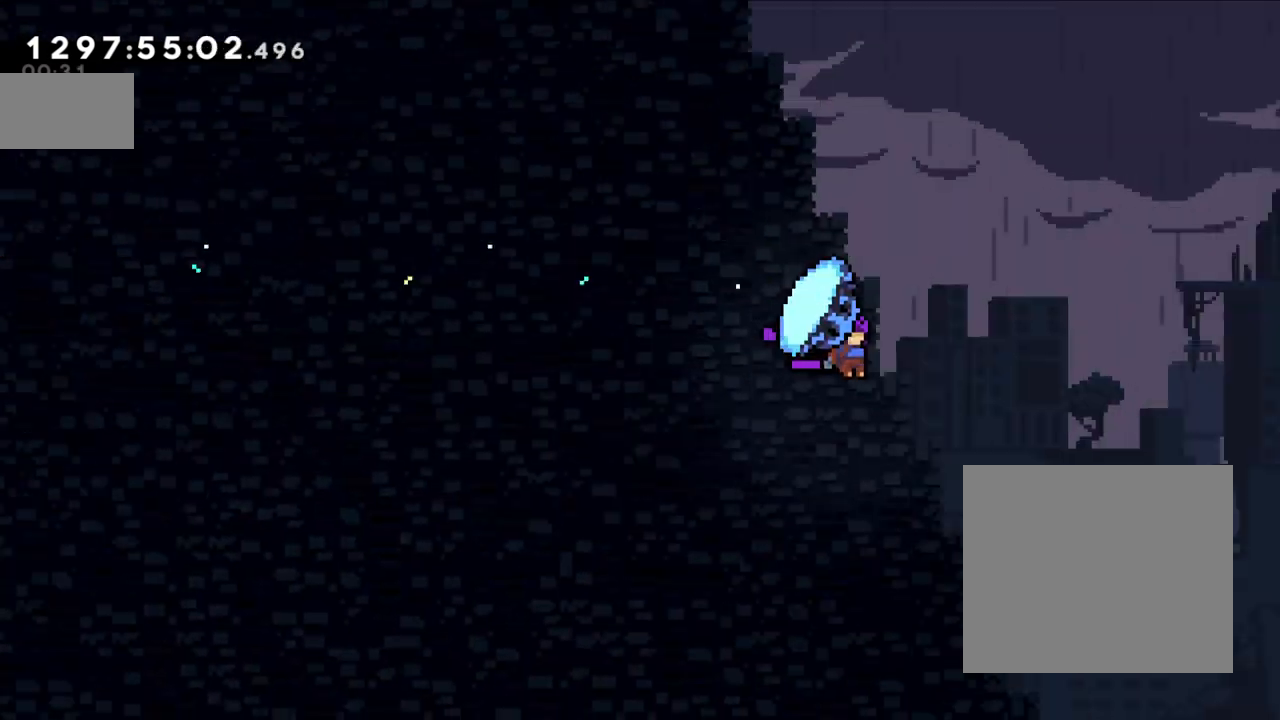
{"buttons": ["L2"], "left_stick": "up-right", "events": []}
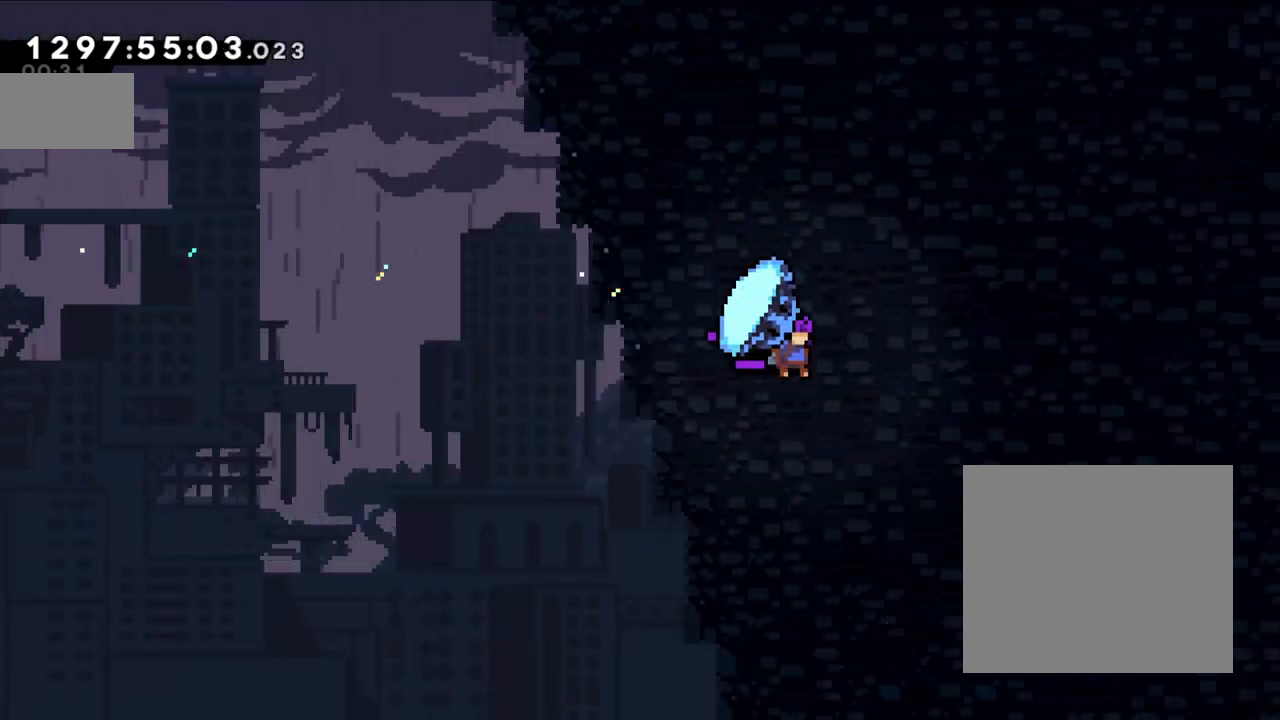
{"buttons": ["L2"], "left_stick": "up-right", "events": []}
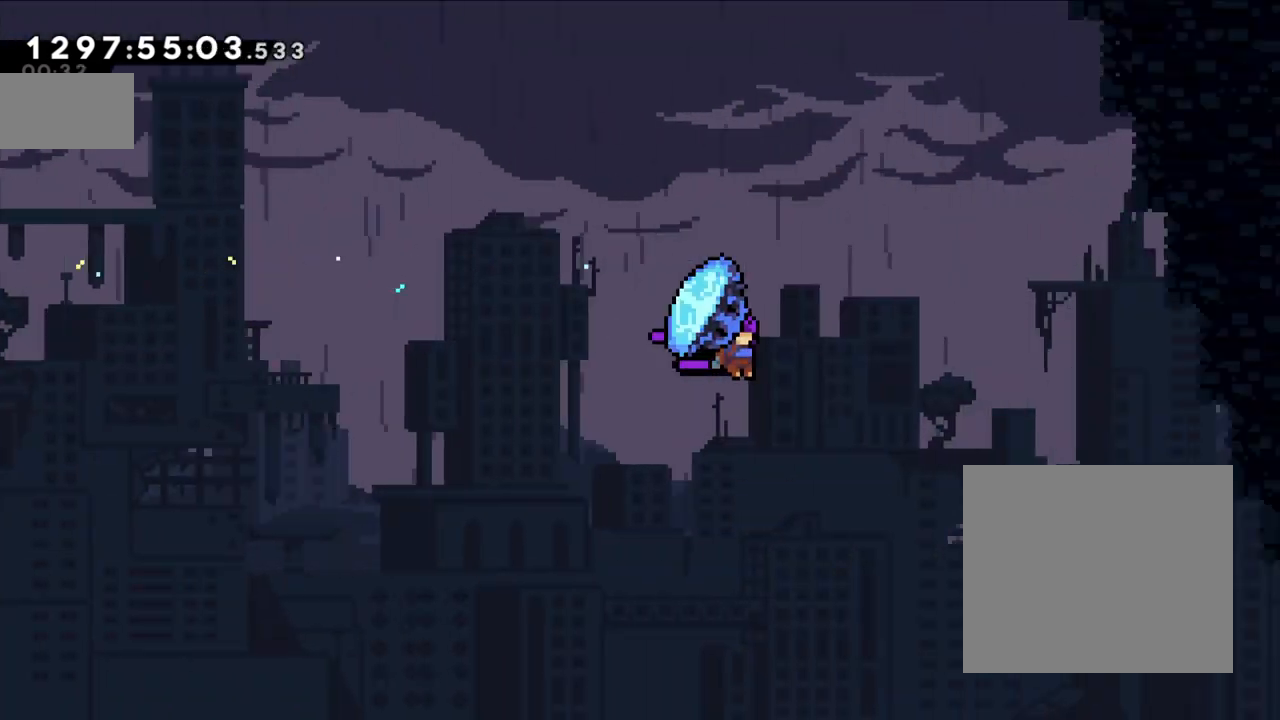
{"buttons": ["L2"], "left_stick": "up-right", "events": []}